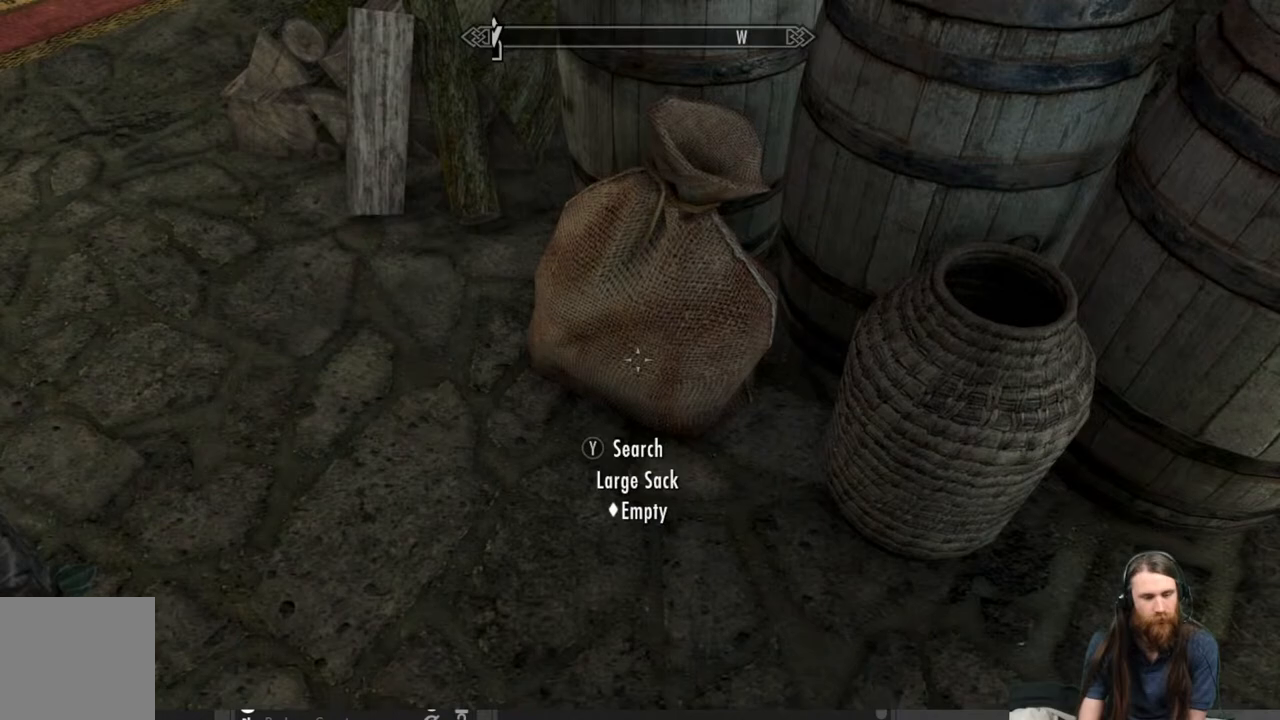
Gameplay with a controller (Xbox layout); each line is a JSON object with the inputs held at the frame after it. "events" lists button and stick changes between this image and that frame as [ms after this image, input, new state], when the widget could be followed in between.
{"buttons": [], "left_stick": "center", "right_stick": "up", "events": [[100, "B", "down"], [167, "B", "up"], [383, "right_stick", "up"]]}
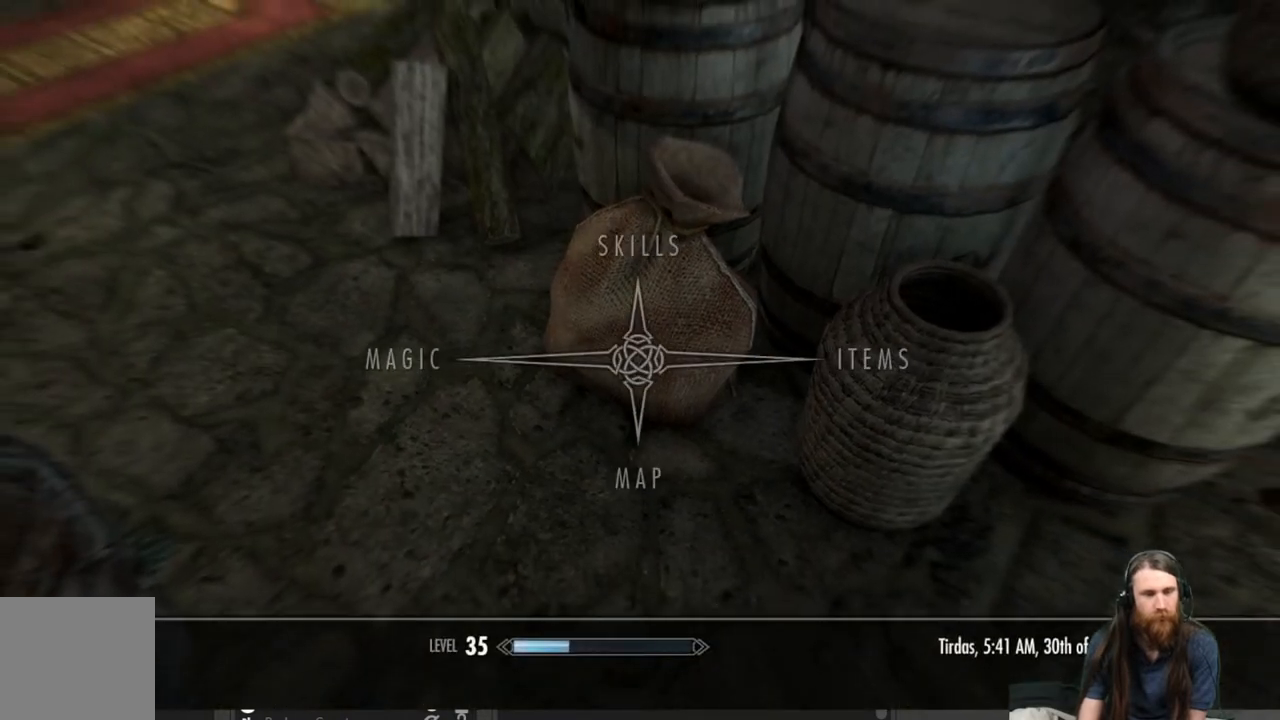
{"buttons": [], "left_stick": "center", "right_stick": "up-left", "events": [[133, "right_stick", "center"], [233, "B", "down"], [300, "B", "up"], [483, "right_stick", "up-left"]]}
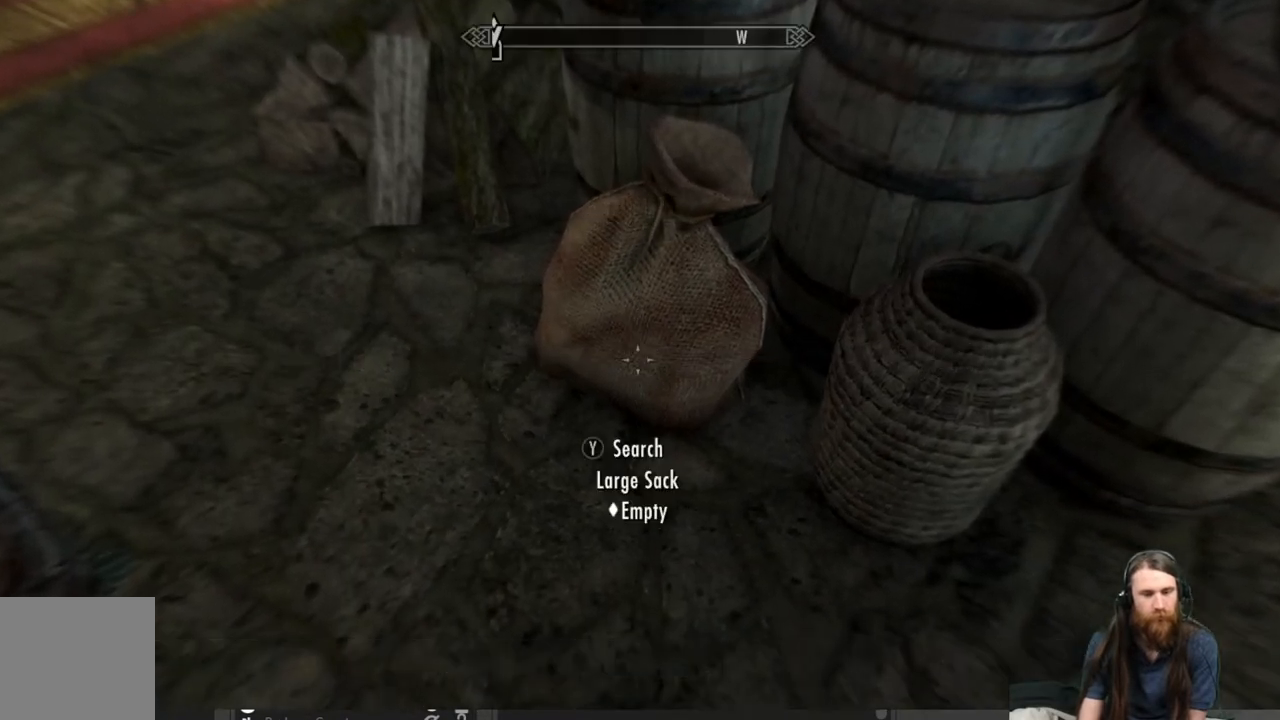
{"buttons": [], "left_stick": "up", "right_stick": "center", "events": [[417, "left_stick", "up"], [500, "right_stick", "center"]]}
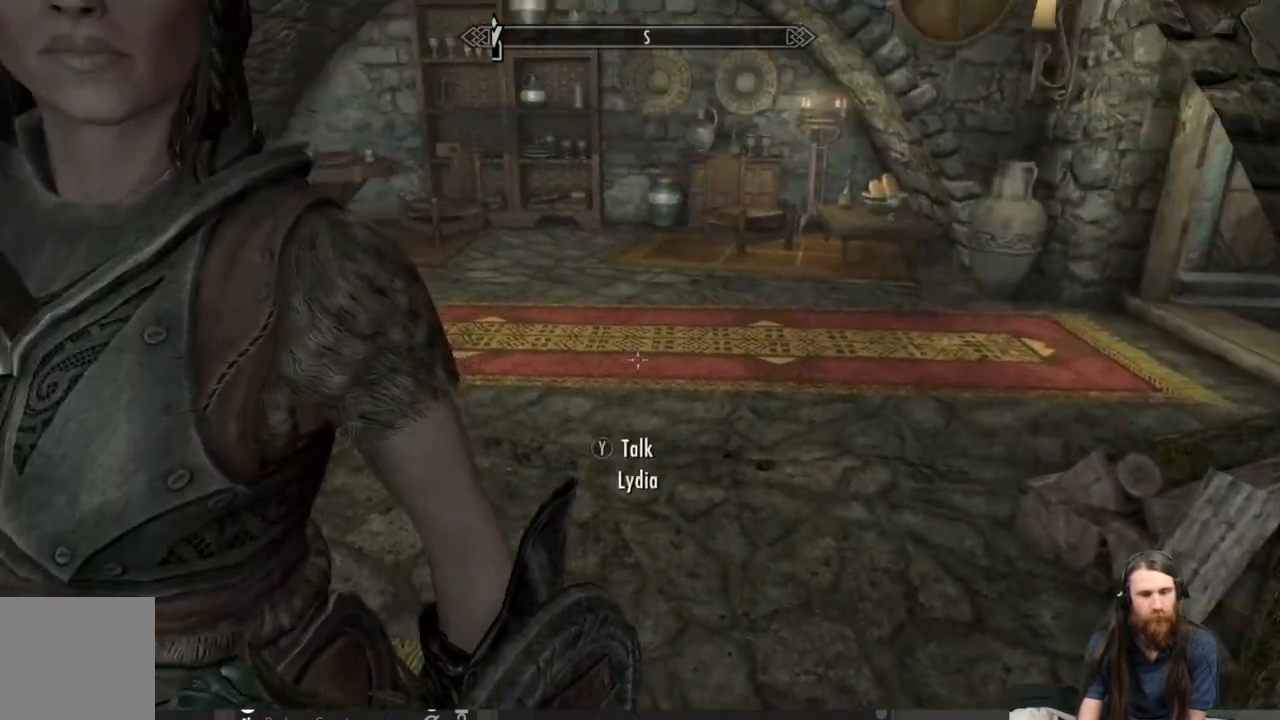
{"buttons": [], "left_stick": "down-left", "right_stick": "down-right", "events": [[200, "right_stick", "down"], [267, "right_stick", "down-right"], [350, "left_stick", "left"], [417, "left_stick", "down-left"]]}
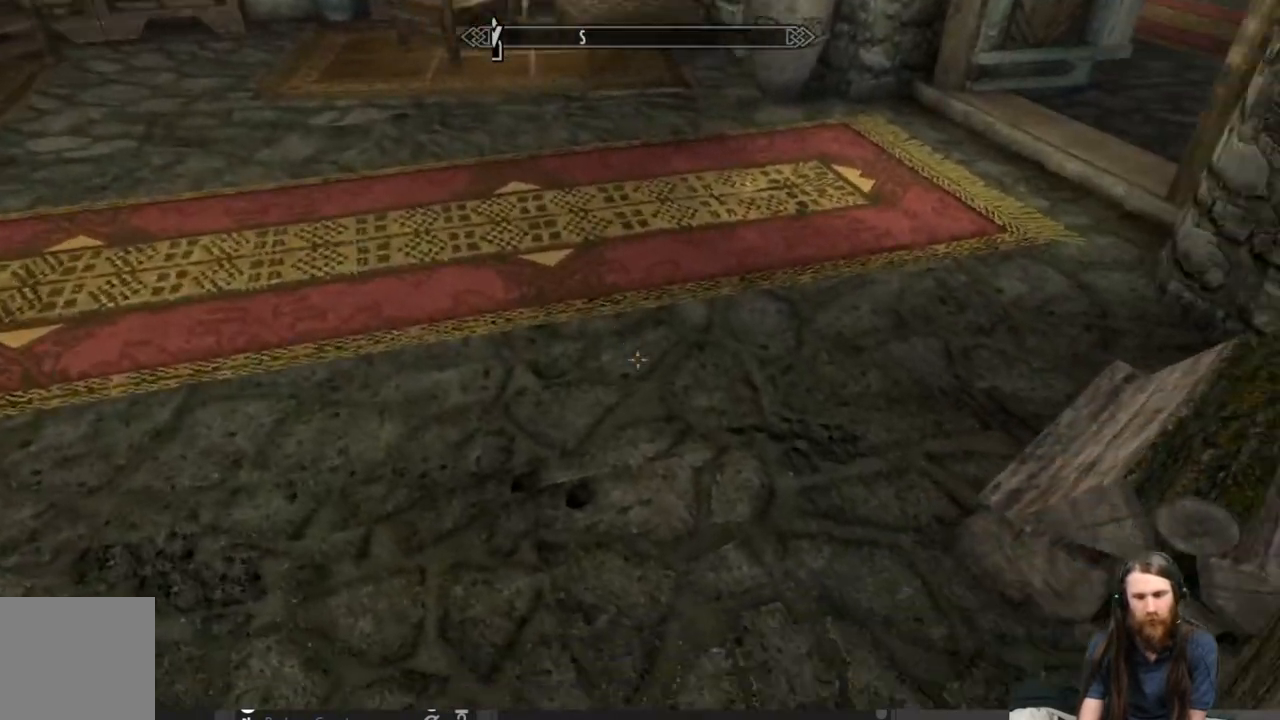
{"buttons": [], "left_stick": "up-left", "right_stick": "up", "events": [[150, "left_stick", "center"], [267, "right_stick", "center"], [300, "left_stick", "left"], [367, "right_stick", "up"], [450, "left_stick", "up-left"]]}
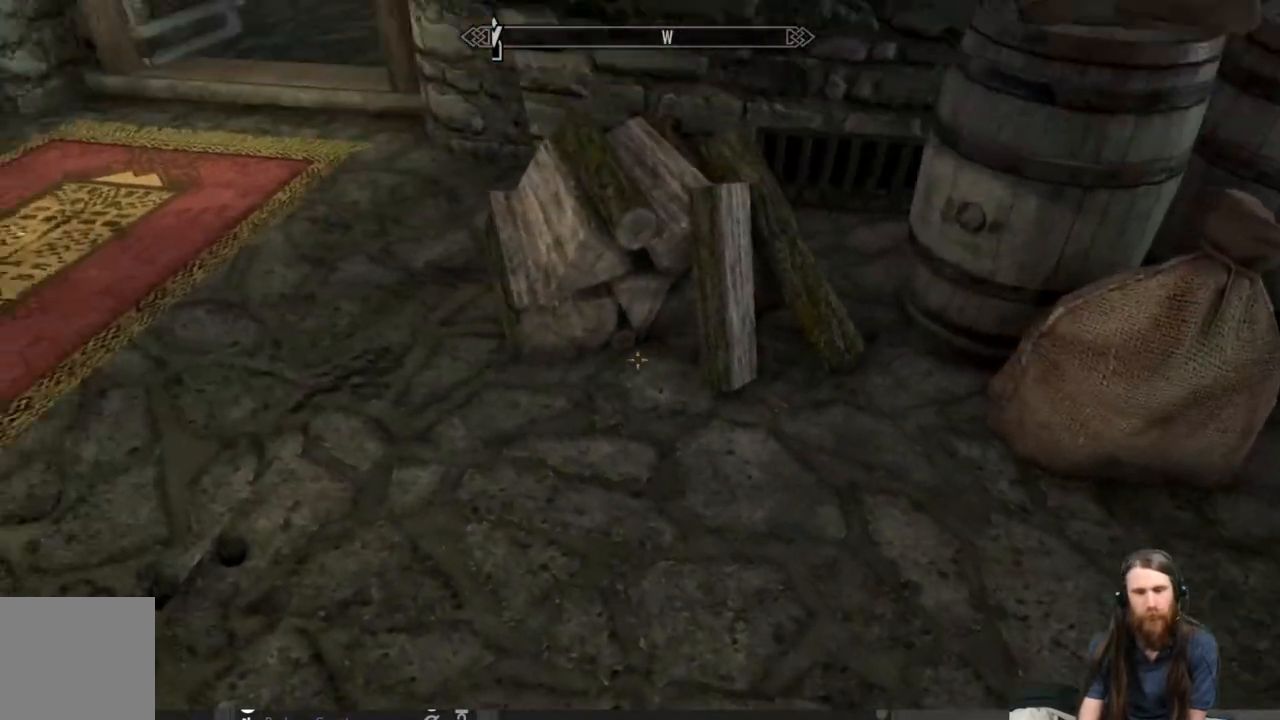
{"buttons": [], "left_stick": "center", "right_stick": "left", "events": [[100, "right_stick", "center"], [117, "left_stick", "center"], [450, "right_stick", "left"]]}
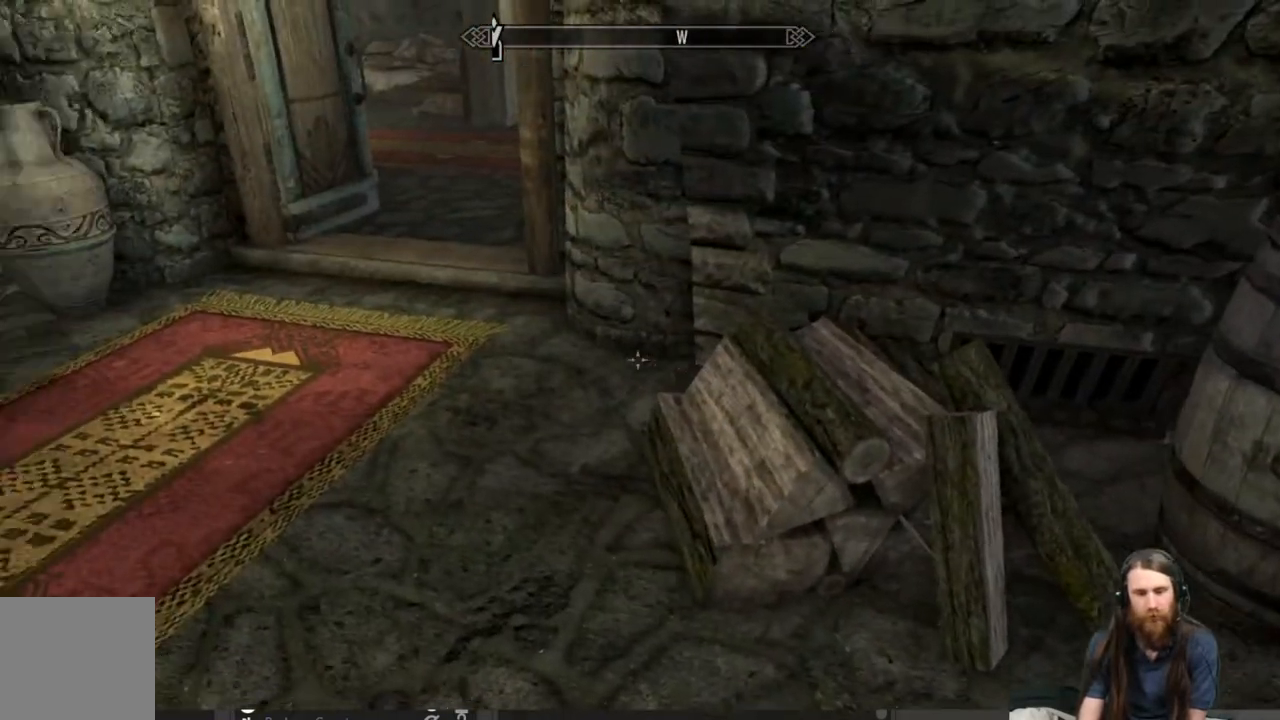
{"buttons": [], "left_stick": "center", "right_stick": "center", "events": [[183, "right_stick", "up-left"], [300, "right_stick", "center"], [333, "left_stick", "up"], [450, "left_stick", "center"]]}
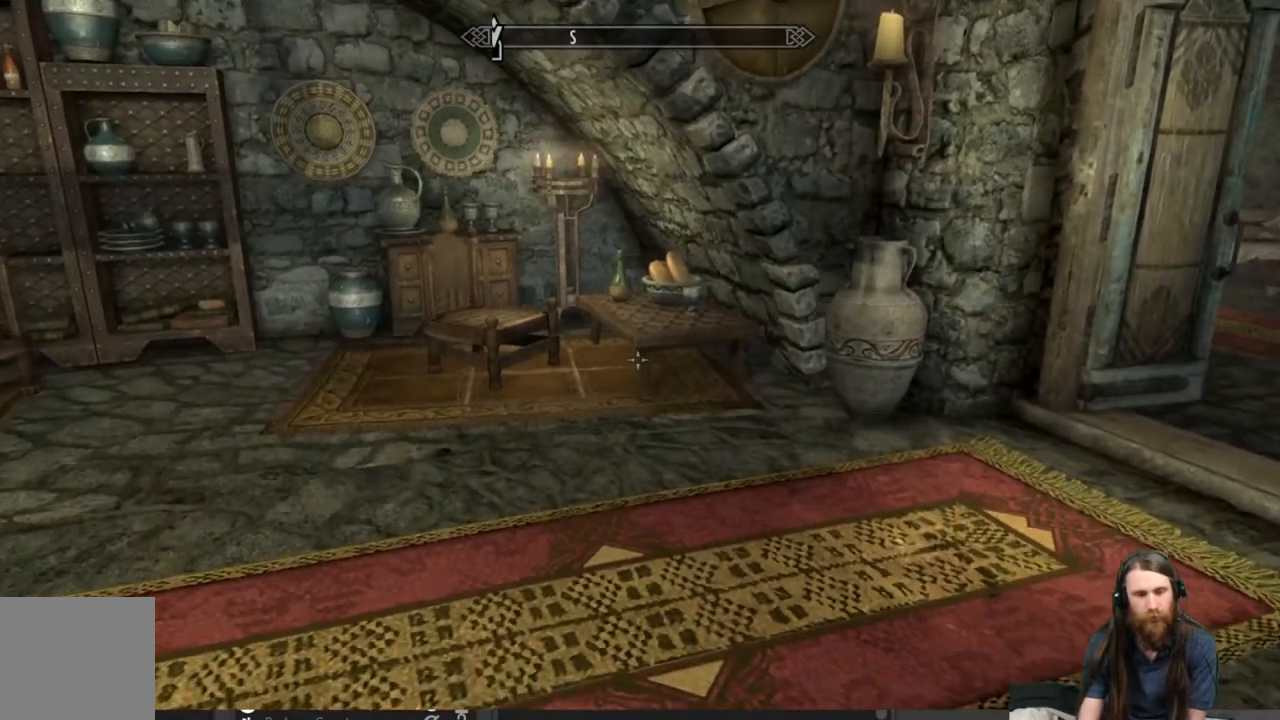
{"buttons": [], "left_stick": "center", "right_stick": "center", "events": [[217, "START", "down"], [333, "START", "up"]]}
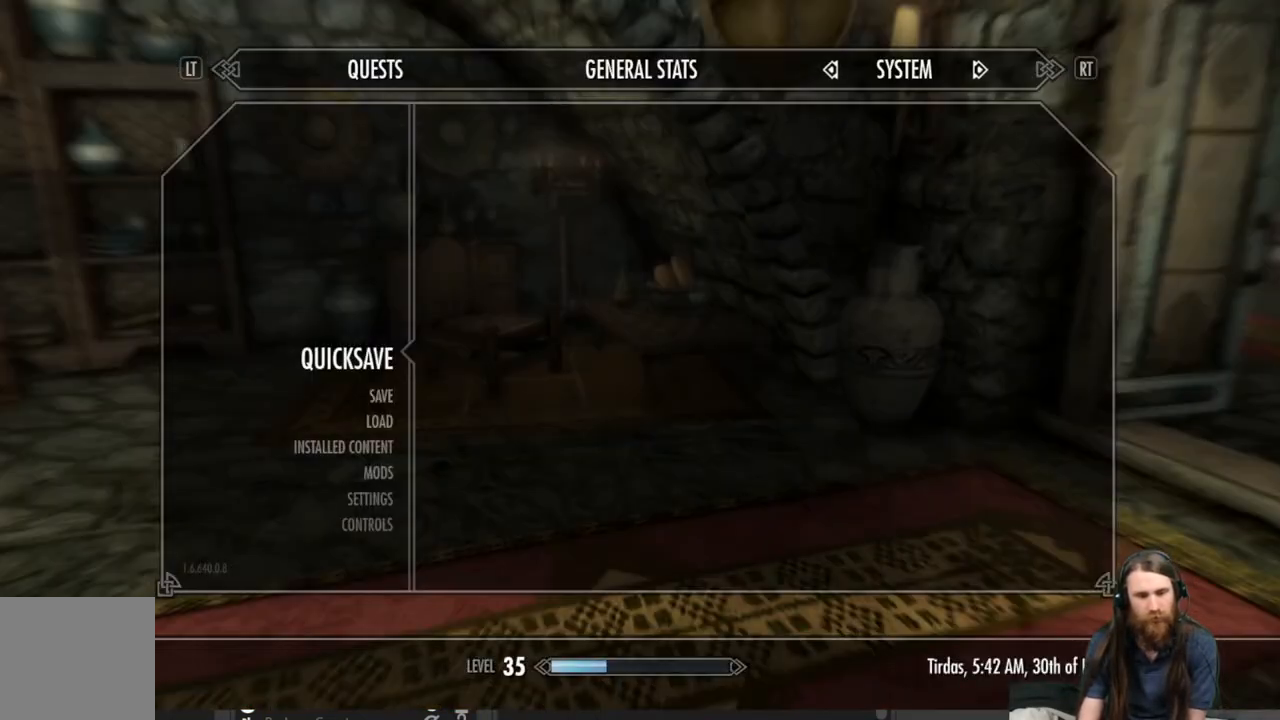
{"buttons": [], "left_stick": "center", "right_stick": "center", "events": []}
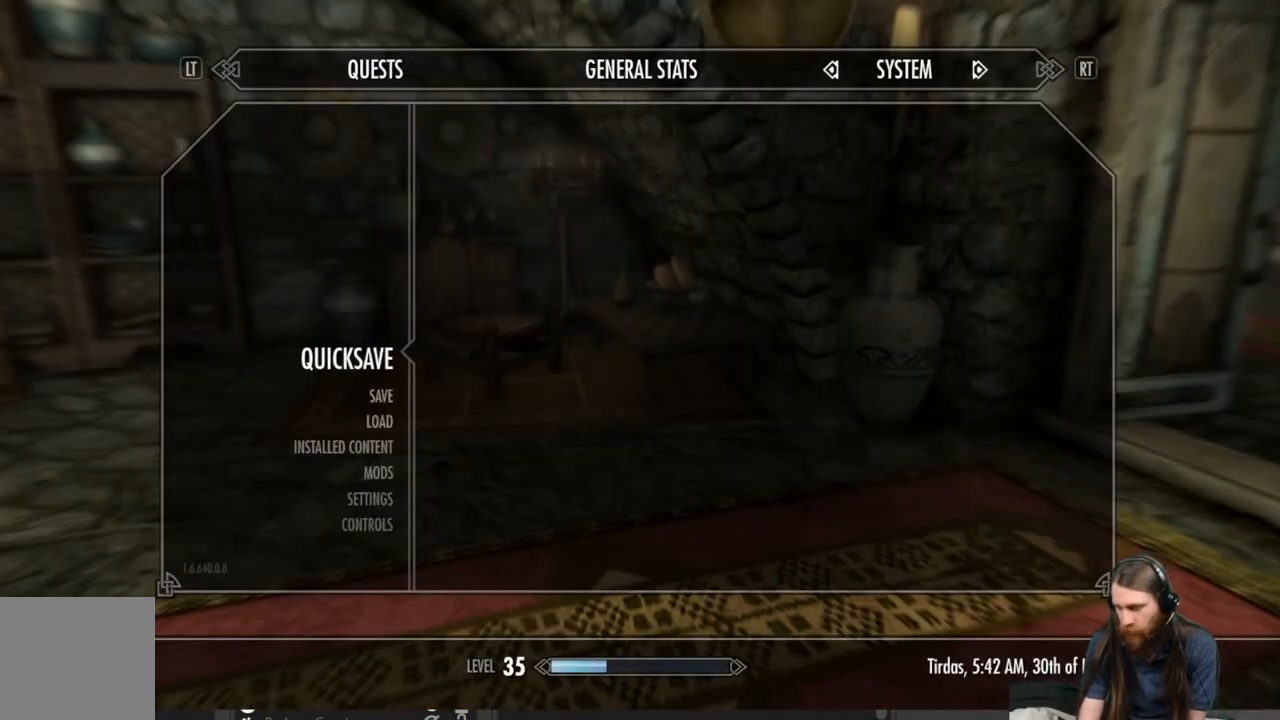
{"buttons": [], "left_stick": "center", "right_stick": "center", "events": []}
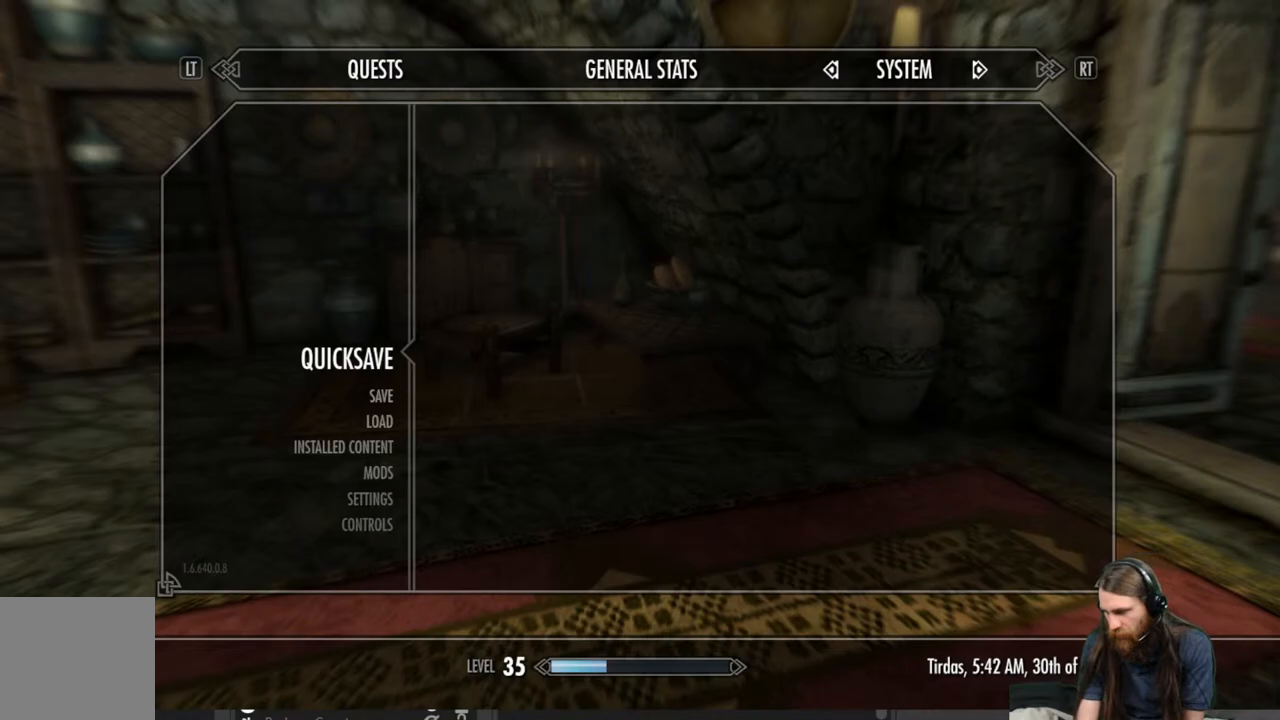
{"buttons": [], "left_stick": "center", "right_stick": "center", "events": [[350, "A", "down"], [433, "A", "up"]]}
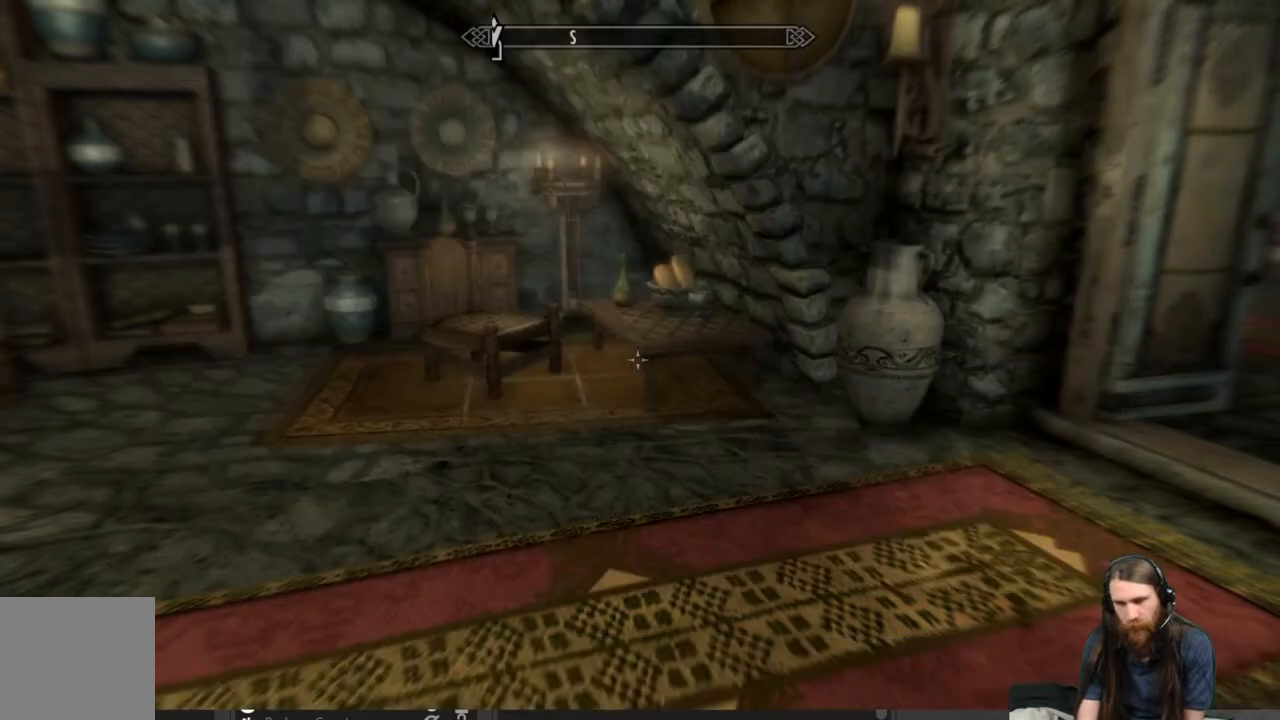
{"buttons": [], "left_stick": "up-left", "right_stick": "center", "events": [[233, "right_stick", "right"], [333, "left_stick", "up"], [383, "right_stick", "center"], [483, "left_stick", "up-left"]]}
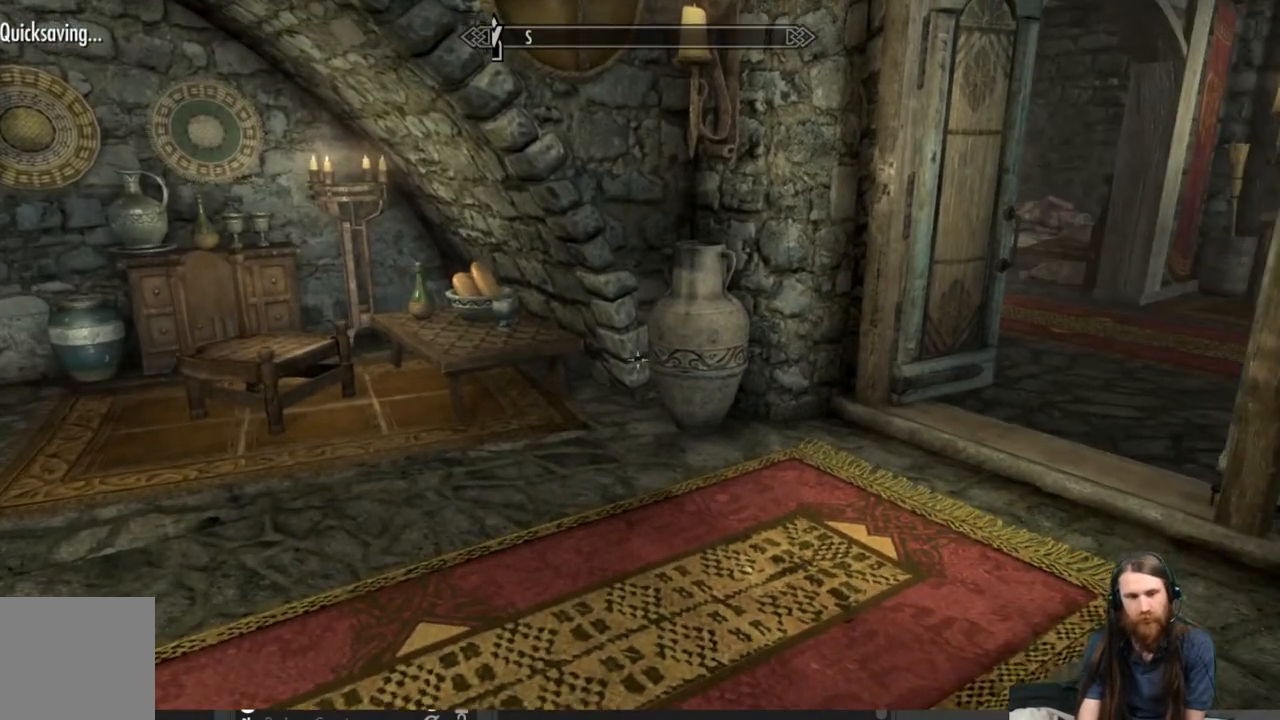
{"buttons": [], "left_stick": "center", "right_stick": "center", "events": [[67, "right_stick", "left"], [333, "left_stick", "up-right"], [433, "left_stick", "center"], [500, "right_stick", "center"]]}
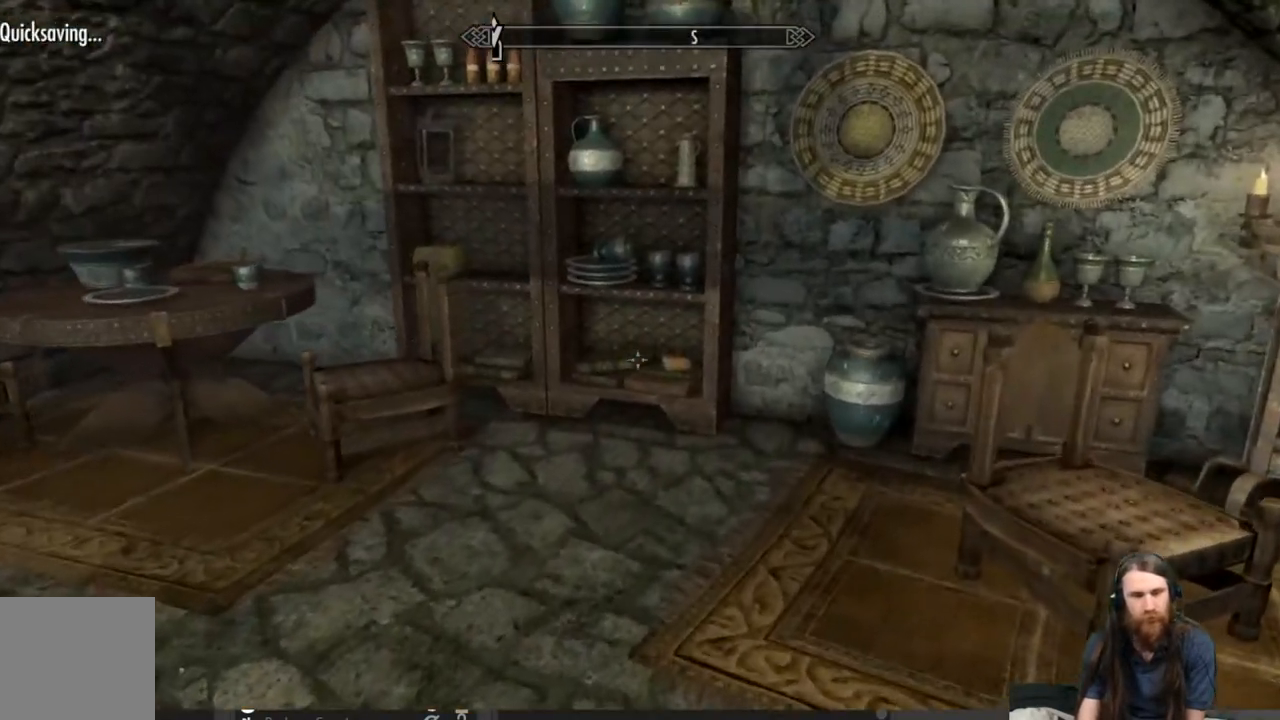
{"buttons": [], "left_stick": "center", "right_stick": "left", "events": [[133, "right_stick", "left"]]}
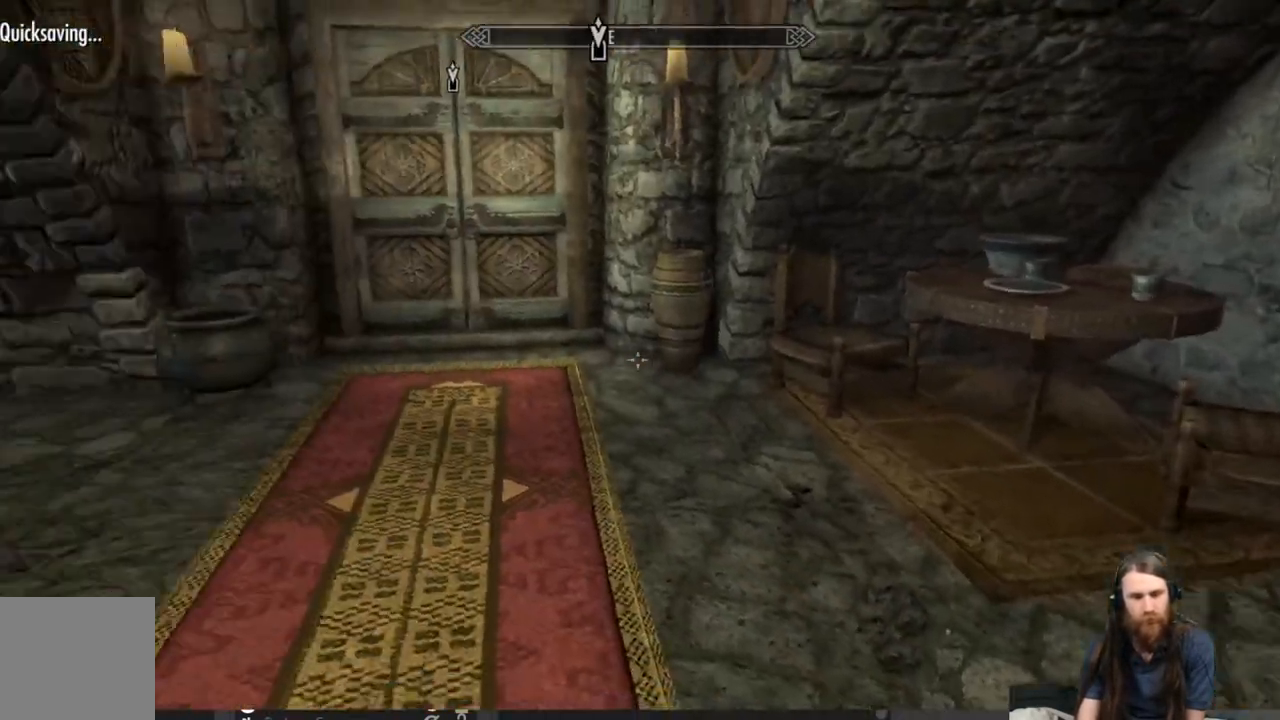
{"buttons": [], "left_stick": "up-right", "right_stick": "center", "events": [[50, "left_stick", "up"], [50, "right_stick", "center"], [167, "right_stick", "left"], [433, "right_stick", "center"], [483, "left_stick", "up-right"]]}
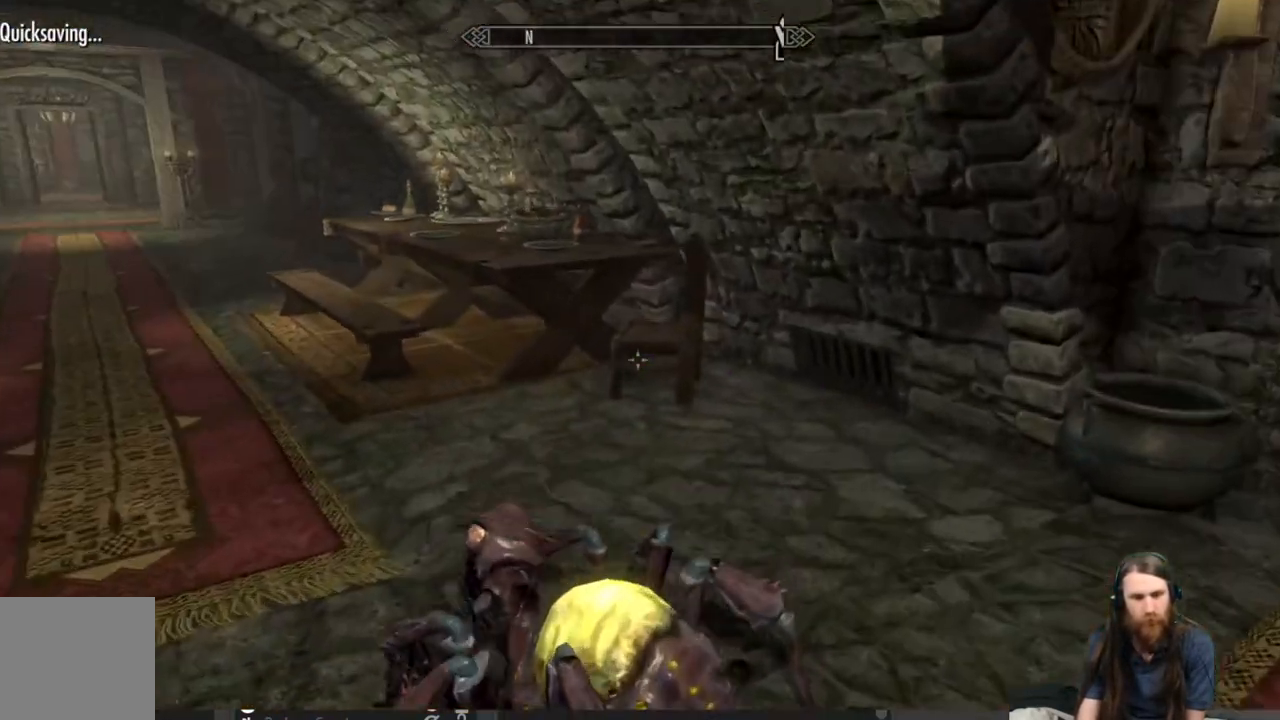
{"buttons": [], "left_stick": "up", "right_stick": "center", "events": [[267, "left_stick", "up"], [267, "right_stick", "left"], [500, "right_stick", "center"]]}
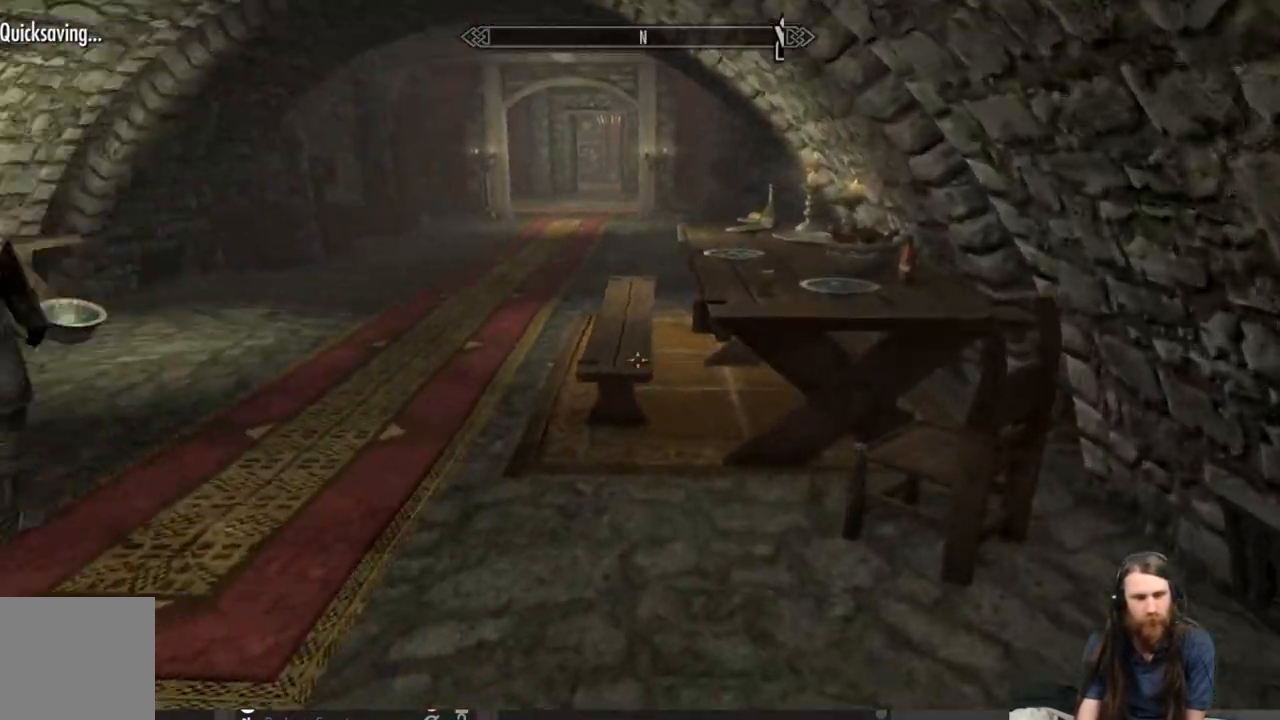
{"buttons": [], "left_stick": "up", "right_stick": "center", "events": [[283, "right_stick", "left"], [400, "right_stick", "center"]]}
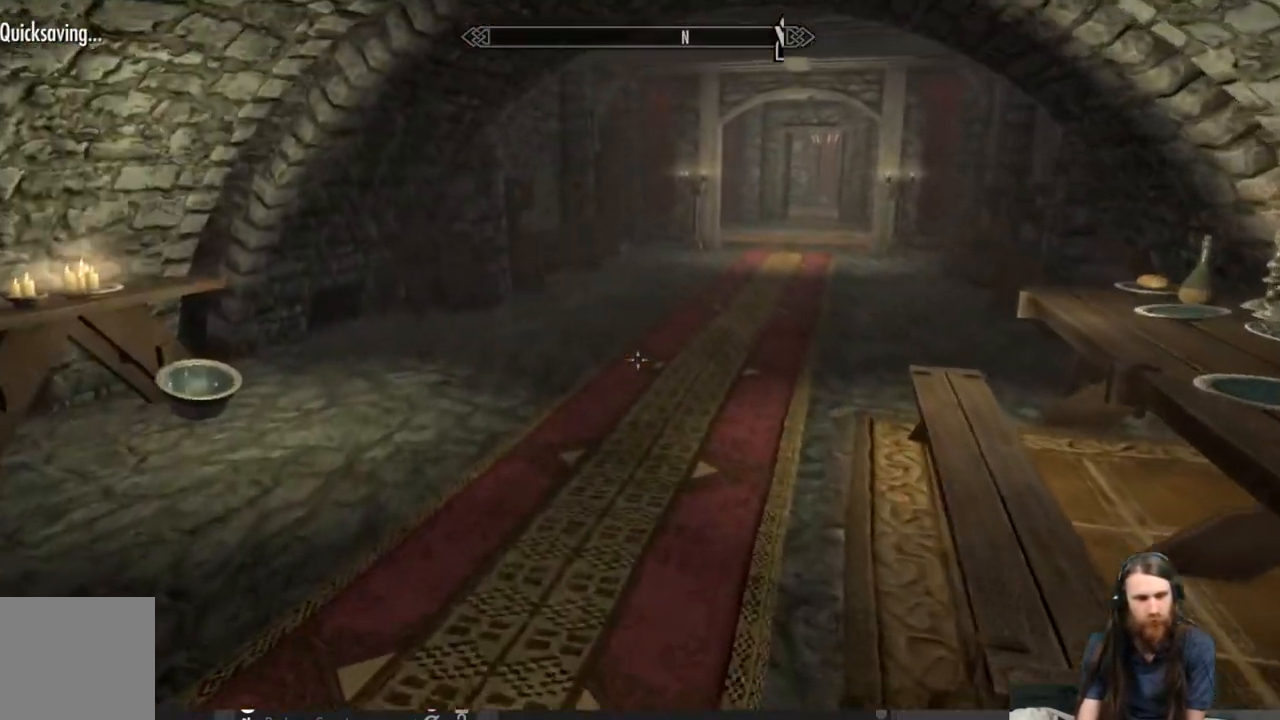
{"buttons": [], "left_stick": "up", "right_stick": "center", "events": [[250, "right_stick", "right"], [367, "right_stick", "center"]]}
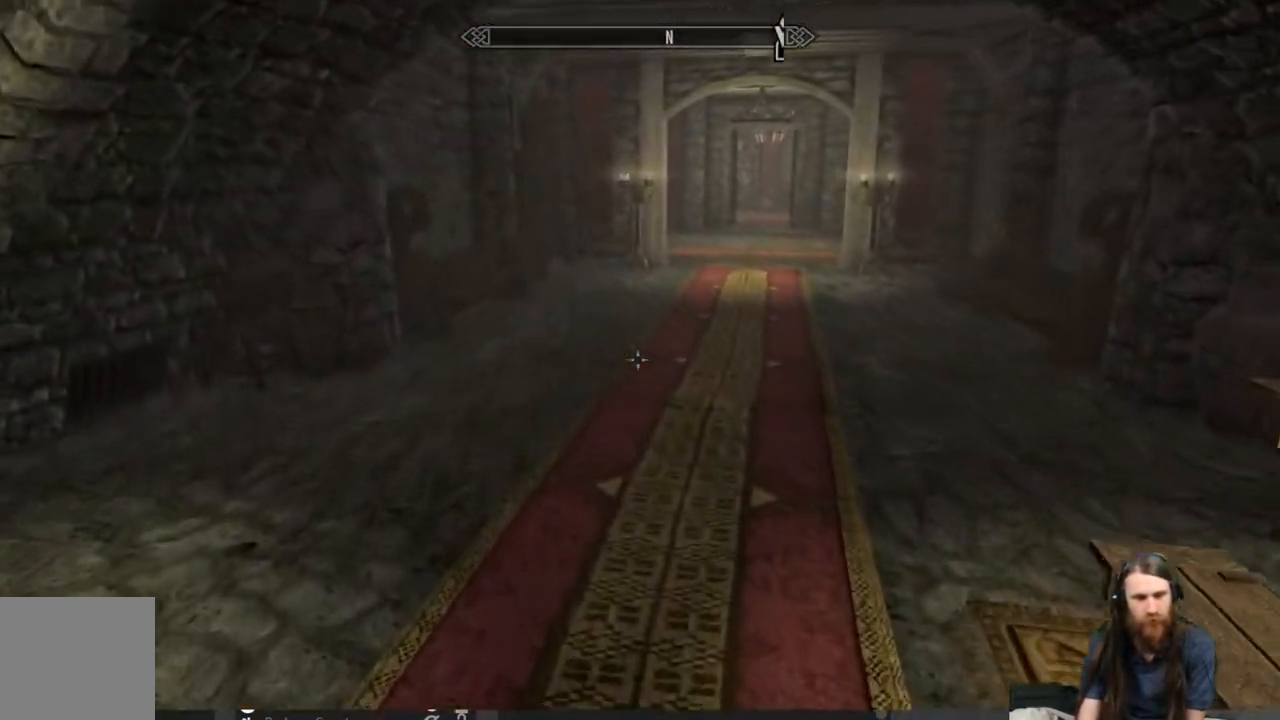
{"buttons": [], "left_stick": "up", "right_stick": "right", "events": [[17, "right_stick", "right"], [150, "right_stick", "center"], [417, "right_stick", "right"]]}
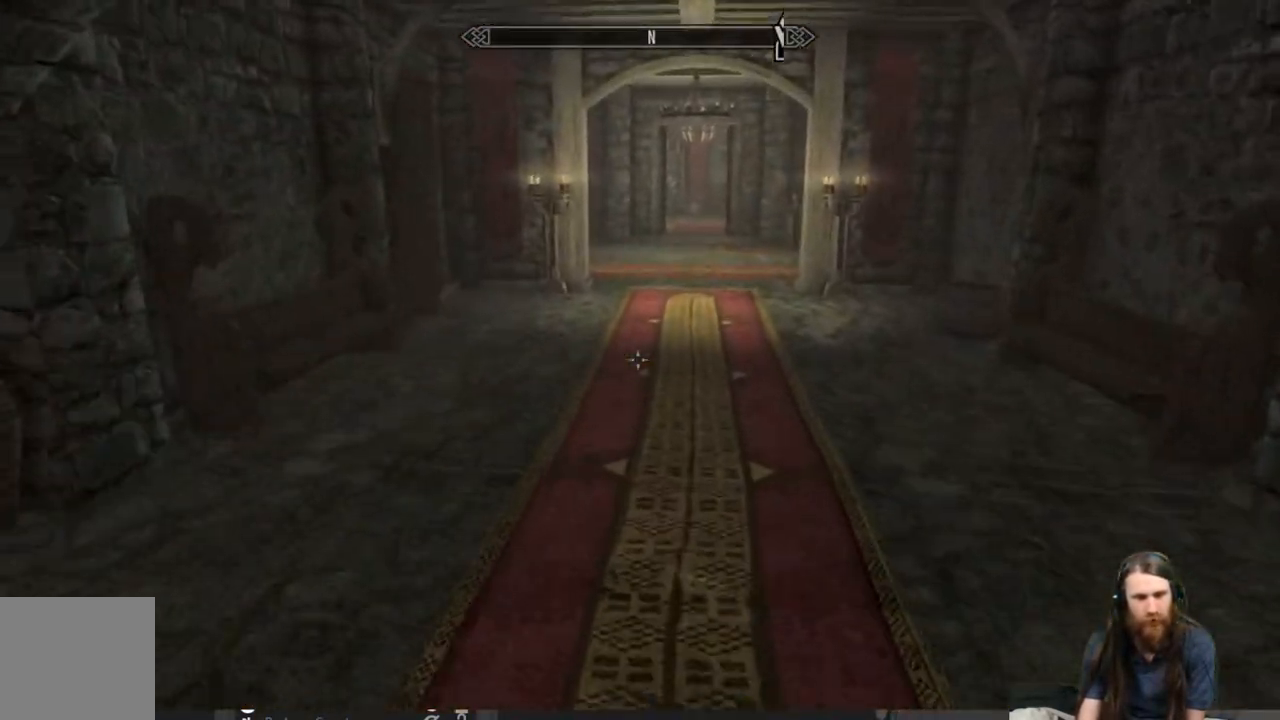
{"buttons": [], "left_stick": "up", "right_stick": "center", "events": [[33, "right_stick", "center"], [250, "right_stick", "right"], [417, "right_stick", "center"]]}
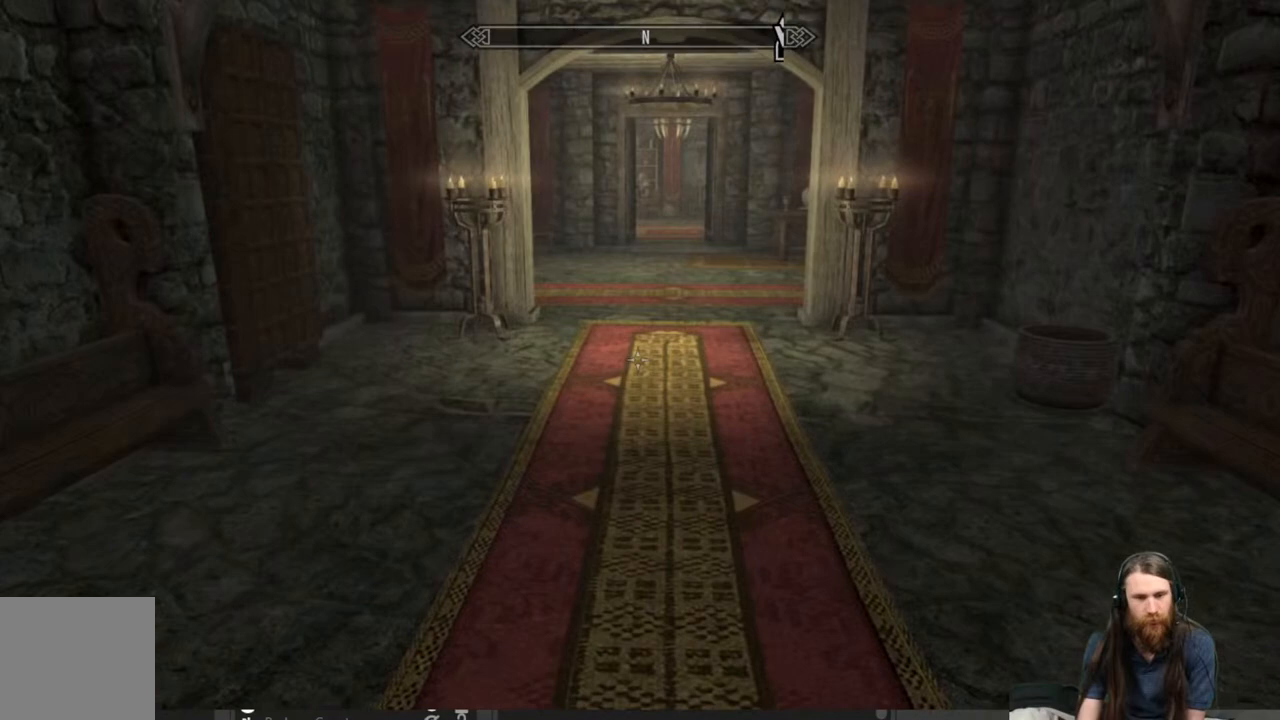
{"buttons": [], "left_stick": "up", "right_stick": "center", "events": [[100, "right_stick", "right"], [283, "right_stick", "center"]]}
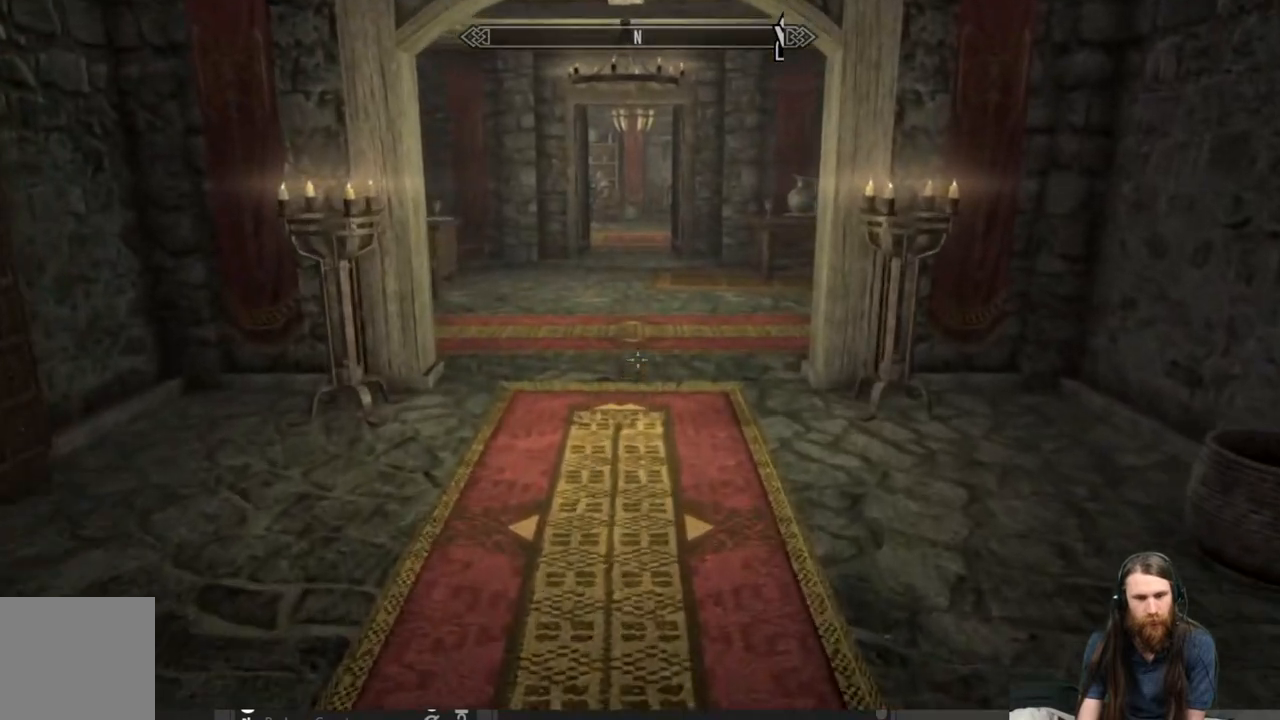
{"buttons": [], "left_stick": "left", "right_stick": "left", "events": [[417, "right_stick", "left"], [467, "left_stick", "left"]]}
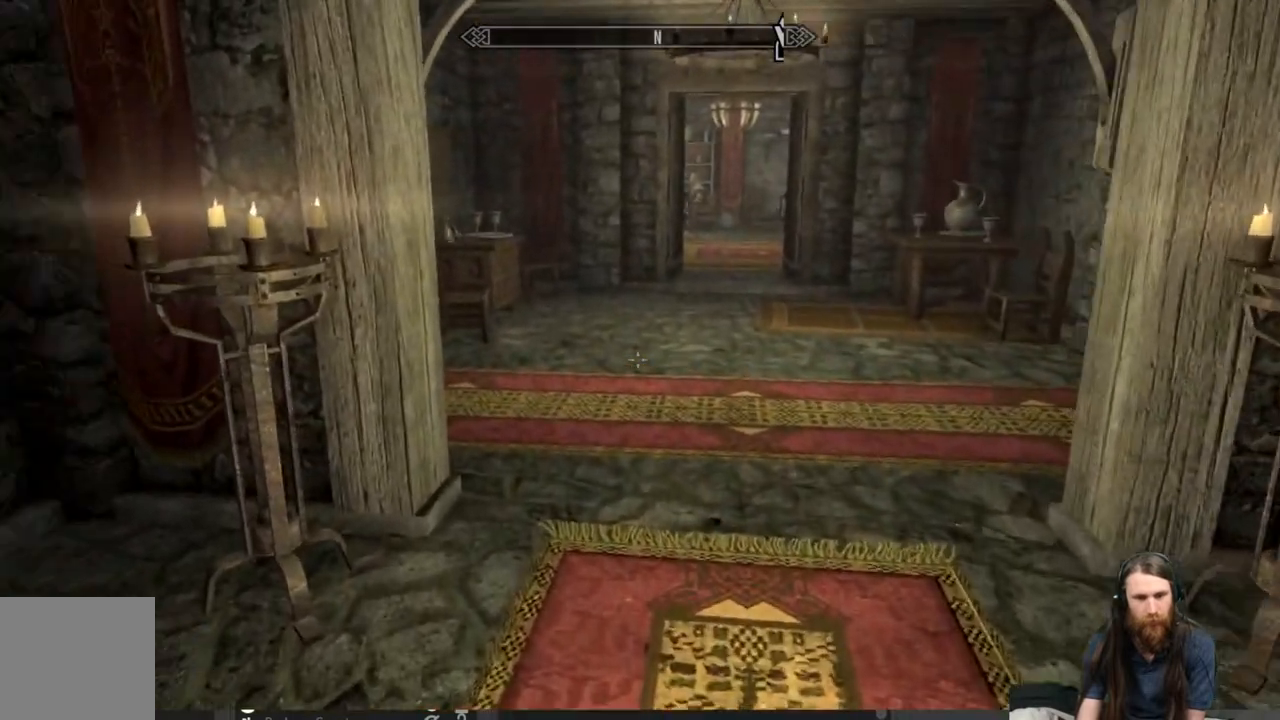
{"buttons": [], "left_stick": "center", "right_stick": "center", "events": [[150, "left_stick", "up"], [250, "left_stick", "up-right"], [267, "right_stick", "center"], [367, "left_stick", "center"]]}
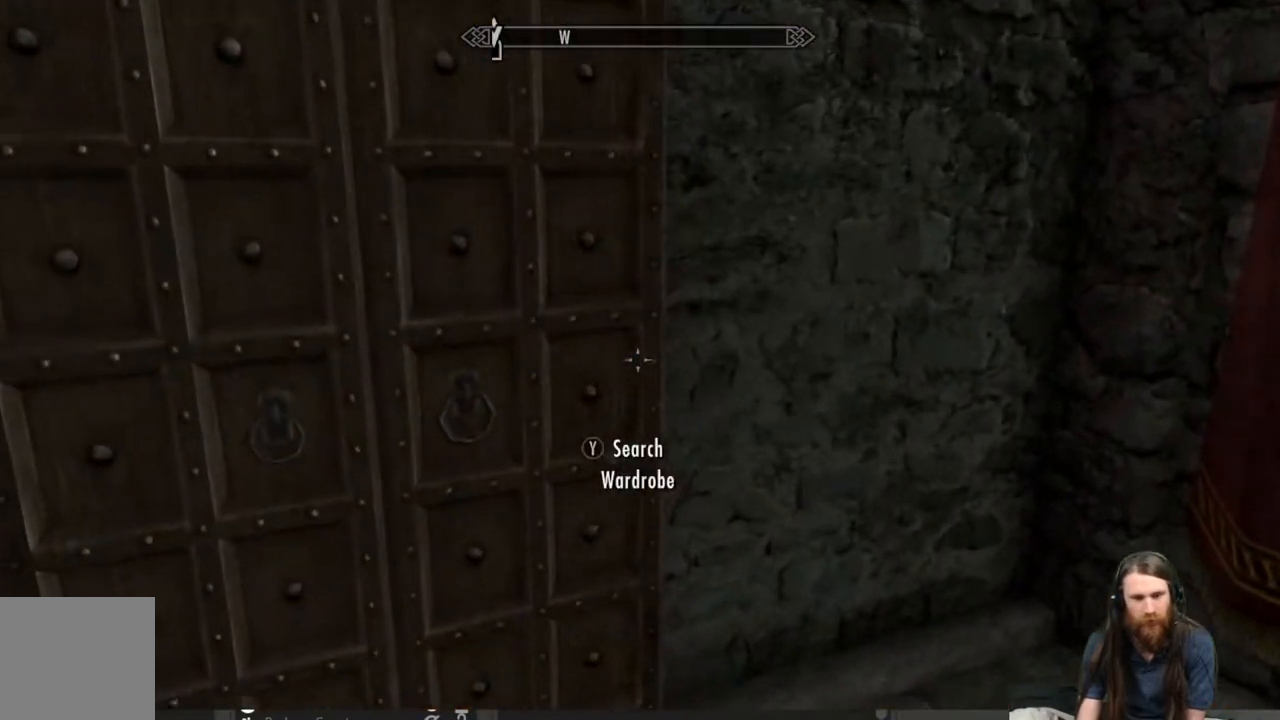
{"buttons": [], "left_stick": "center", "right_stick": "center", "events": [[50, "Y", "down"], [200, "Y", "up"]]}
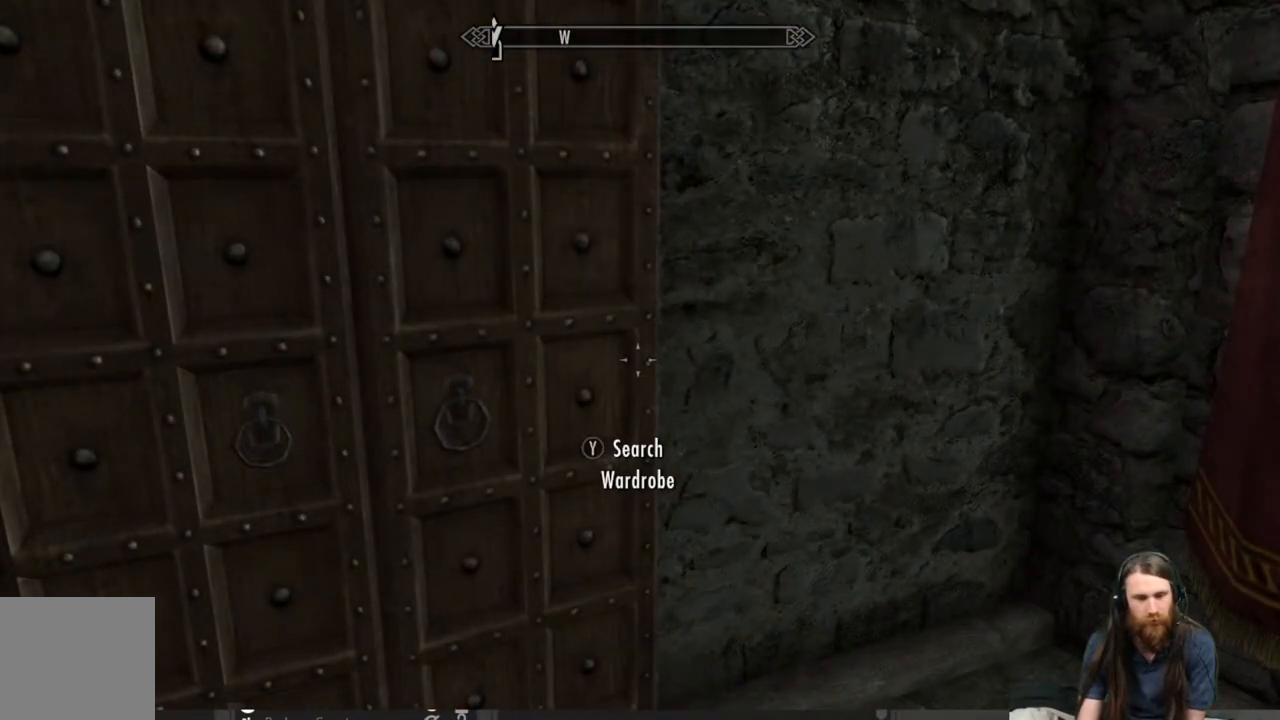
{"buttons": [], "left_stick": "center", "right_stick": "center", "events": []}
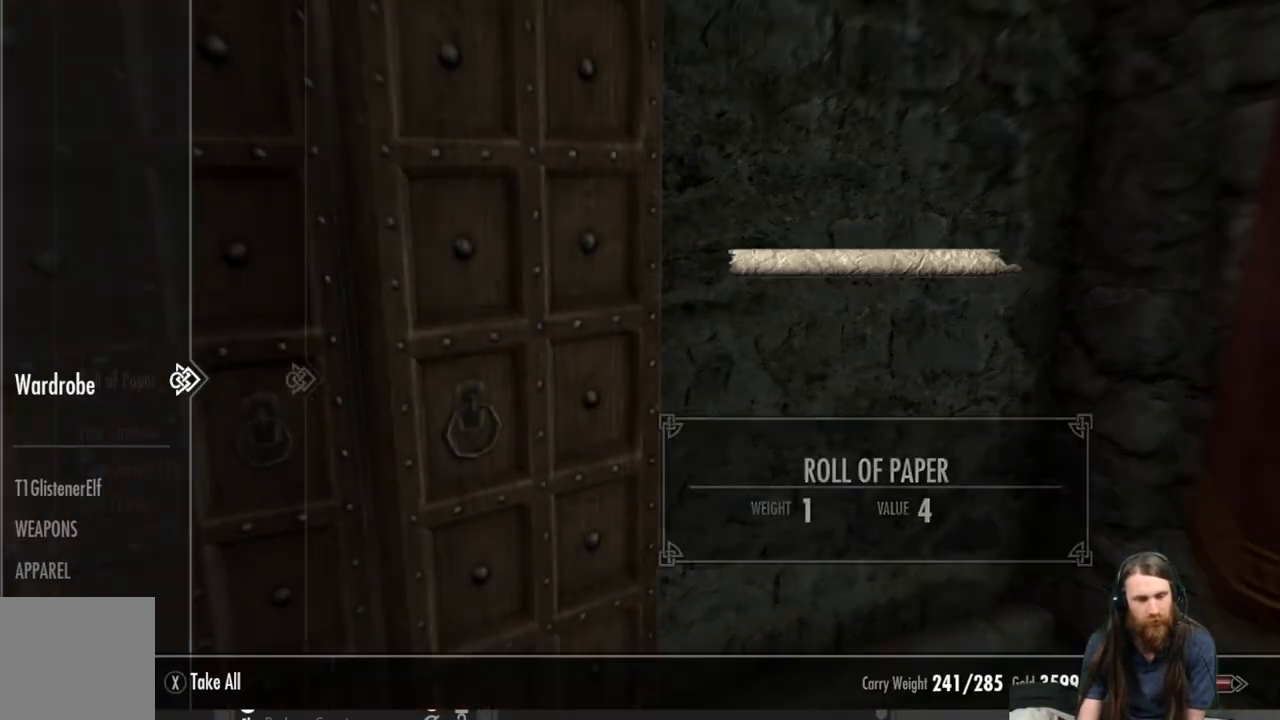
{"buttons": [], "left_stick": "center", "right_stick": "center", "events": []}
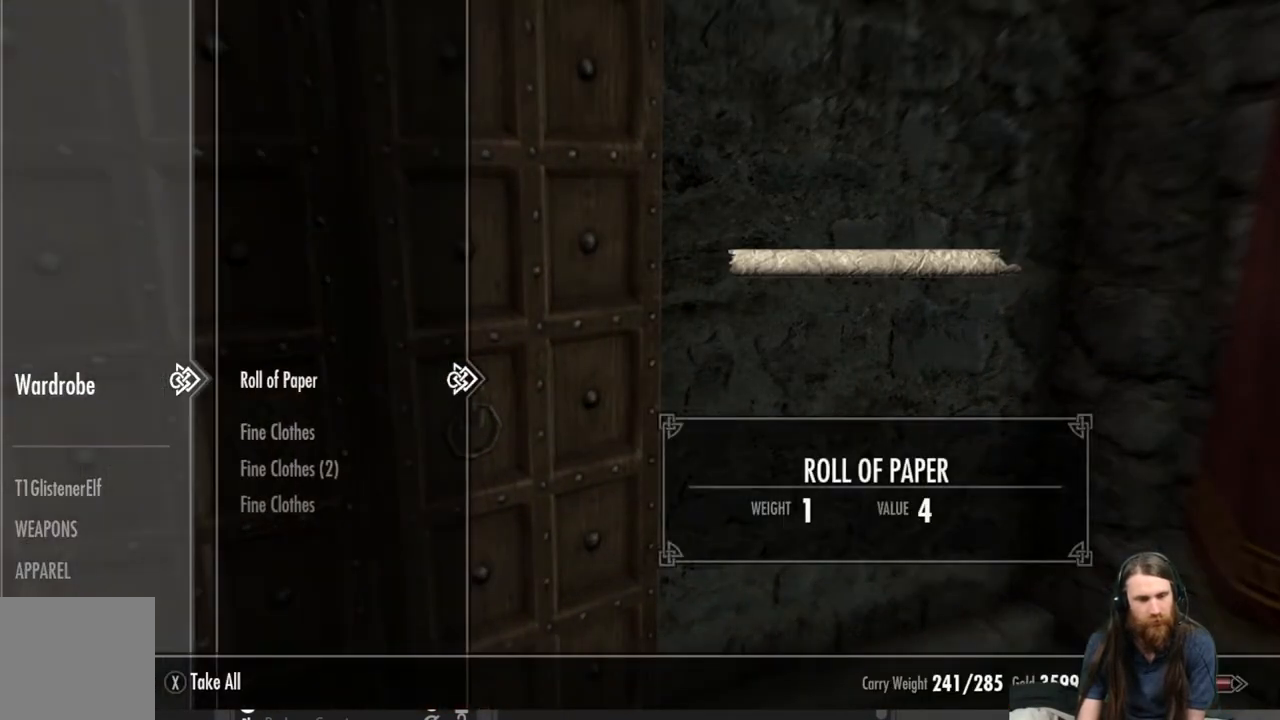
{"buttons": ["DPAD_DOWN"], "left_stick": "center", "right_stick": "center", "events": [[450, "DPAD_DOWN", "down"]]}
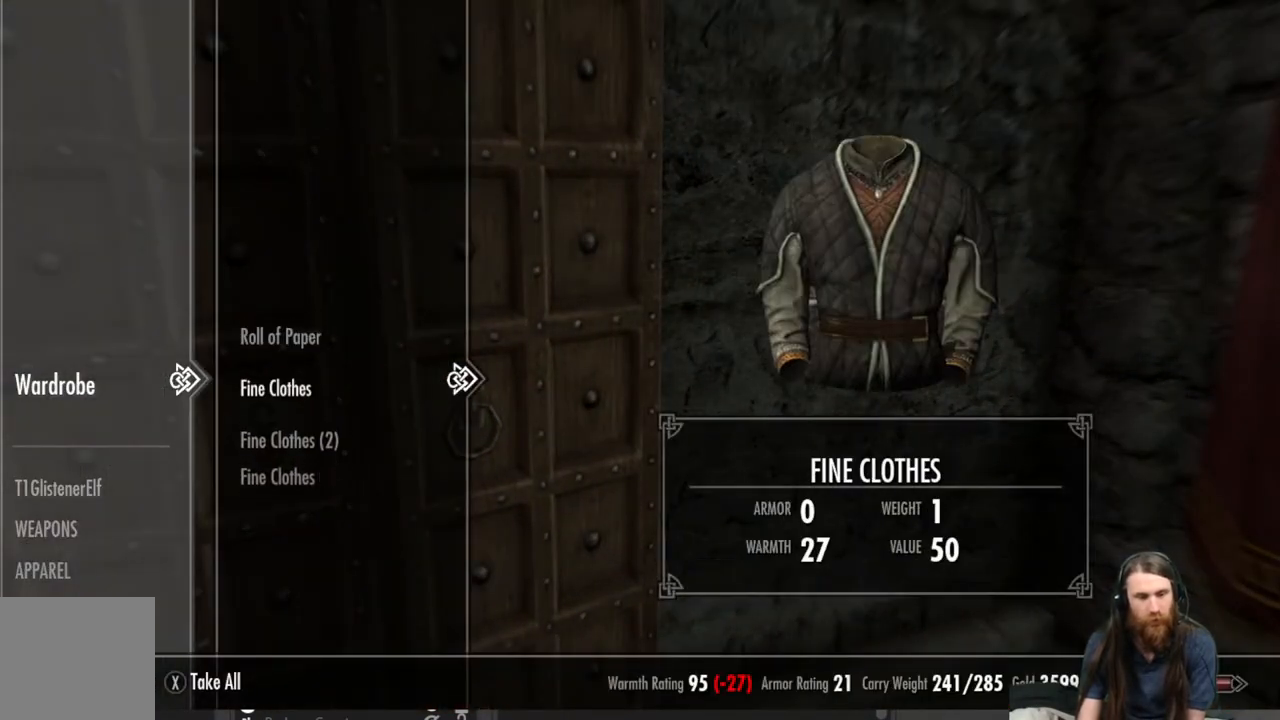
{"buttons": [], "left_stick": "center", "right_stick": "center", "events": [[83, "DPAD_DOWN", "up"]]}
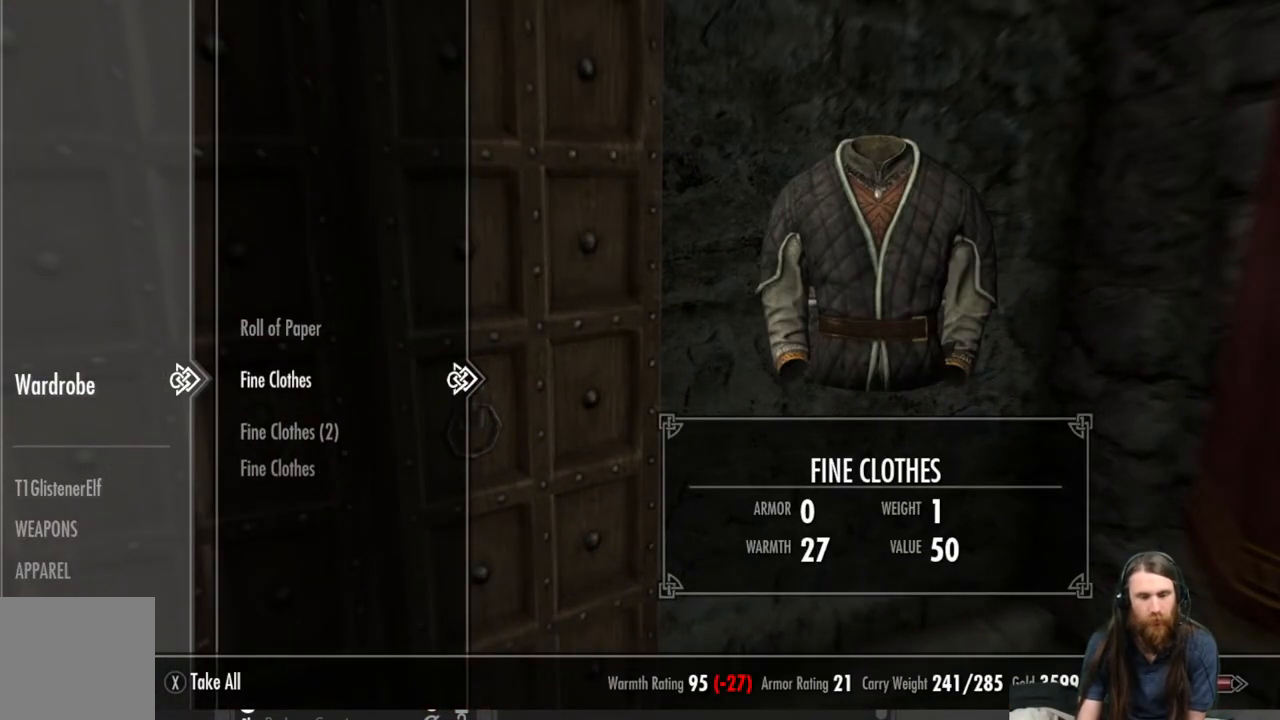
{"buttons": [], "left_stick": "center", "right_stick": "center", "events": []}